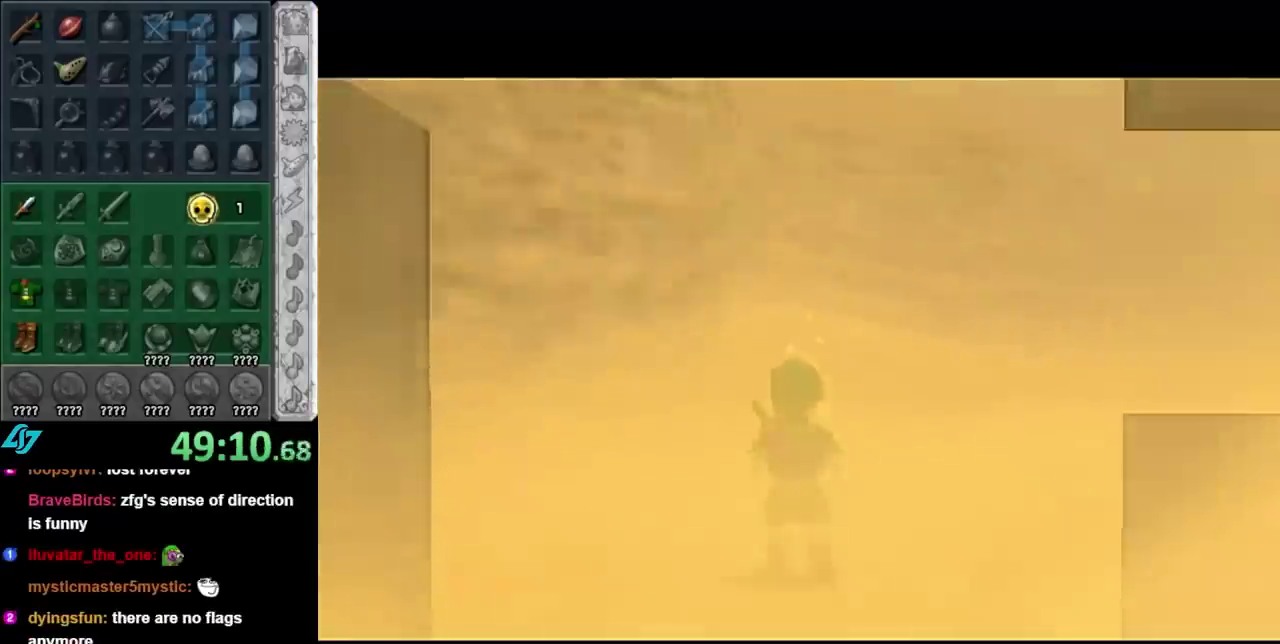
Gameplay with a controller (Nintendo layout); each line is a JSON object with the inputs held at the frame after it. "events" lists button and stick changes between this image and that frame as [ms after this image, input, new state], when the widget could be followed in between. Not read: L3 R3.
{"buttons": ["A"], "left_stick": "up", "right_stick": "center", "events": [[250, "A", "down"], [367, "A", "up"], [433, "A", "down"]]}
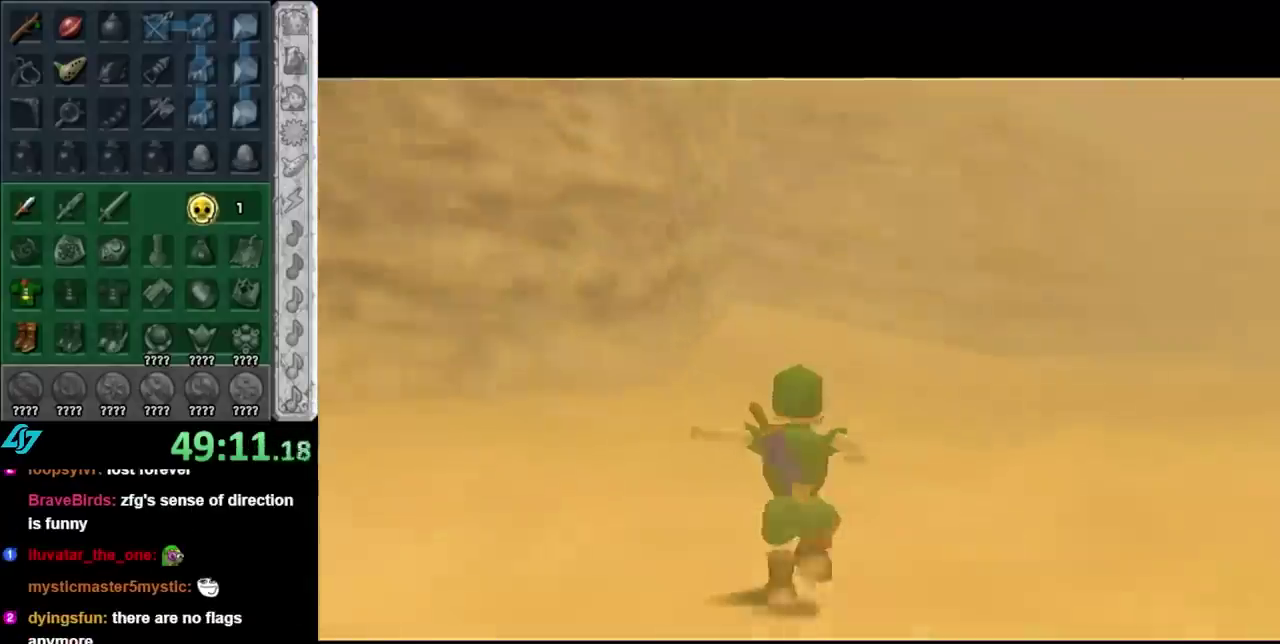
{"buttons": [], "left_stick": "right", "right_stick": "center", "events": [[50, "A", "up"], [300, "left_stick", "up-right"], [433, "left_stick", "right"]]}
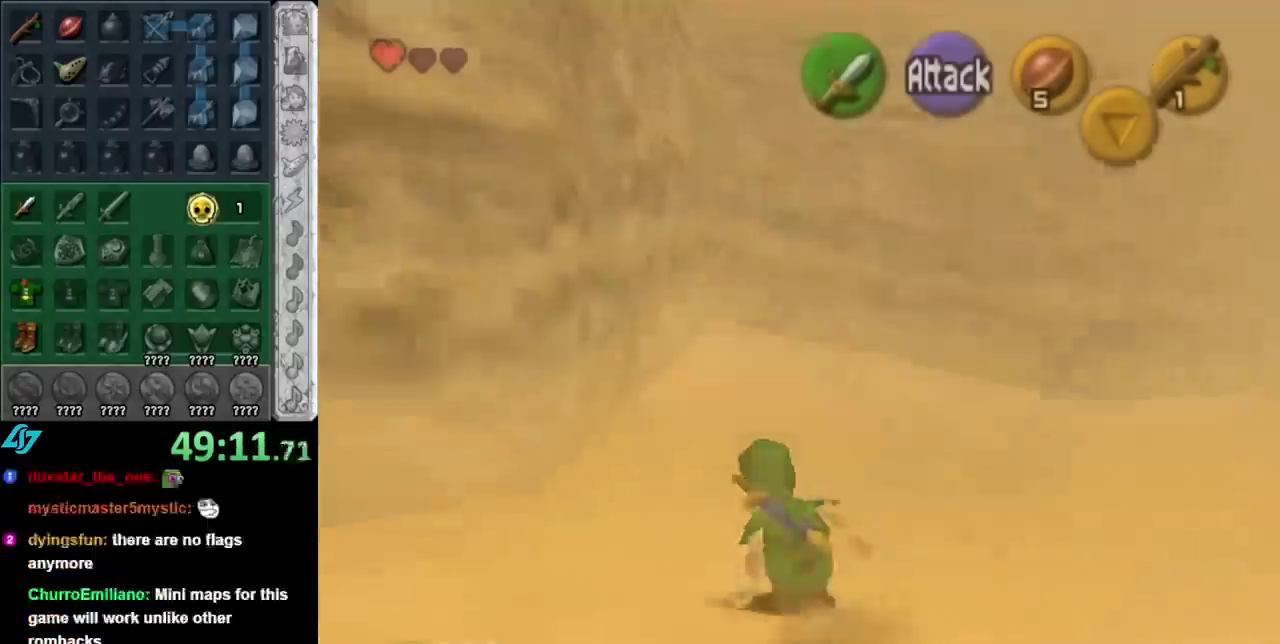
{"buttons": [], "left_stick": "up", "right_stick": "center", "events": [[17, "left_stick", "up-left"], [83, "A", "down"], [233, "A", "up"], [433, "left_stick", "up"]]}
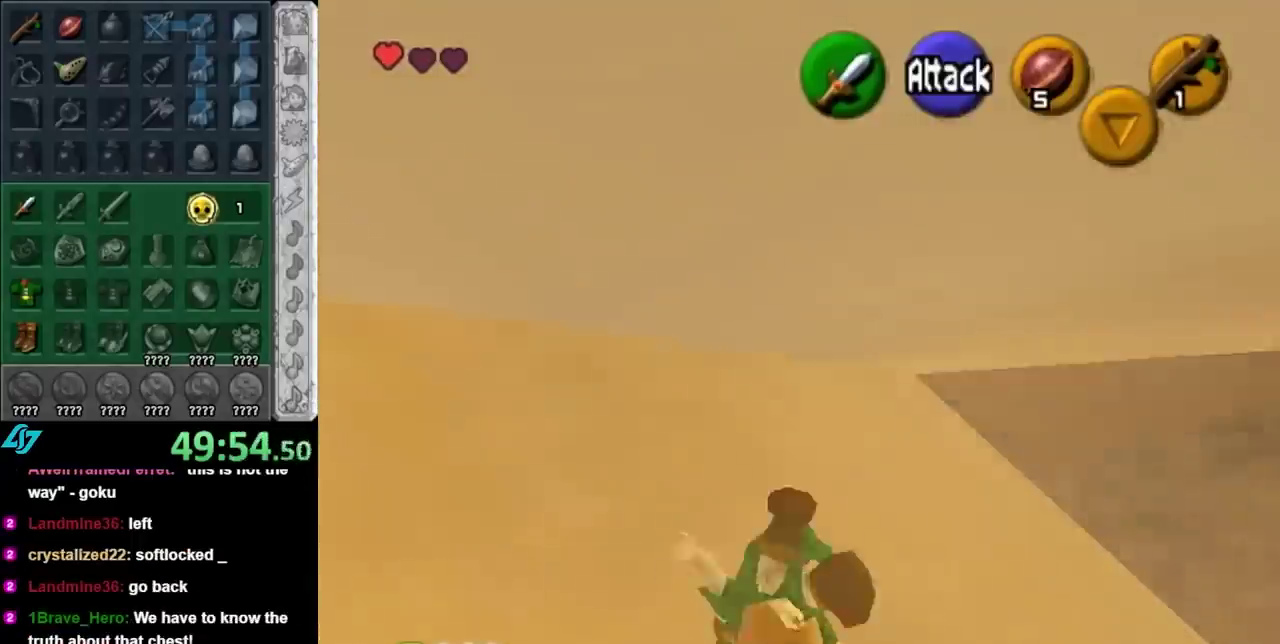
{"buttons": ["A"], "left_stick": "up", "right_stick": "center", "events": [[17, "left_stick", "down"], [117, "left_stick", "up-right"], [367, "left_stick", "up"], [433, "A", "down"]]}
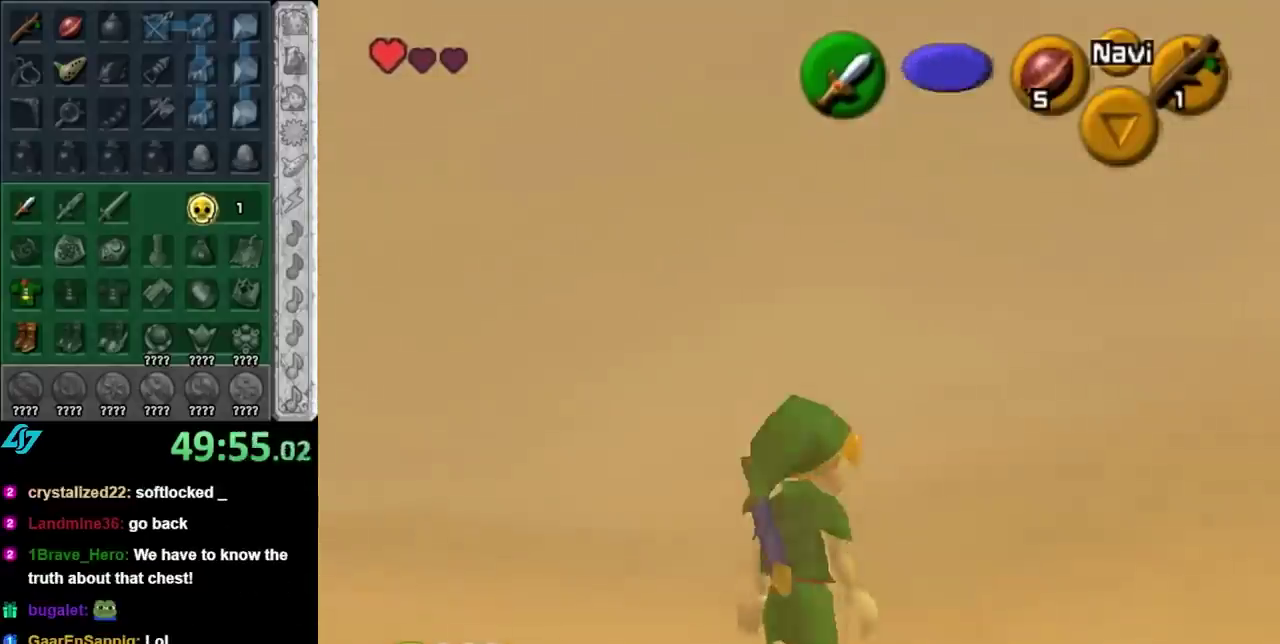
{"buttons": [], "left_stick": "up", "right_stick": "center", "events": [[50, "A", "up"], [150, "A", "down"], [267, "A", "up"], [433, "A", "down"], [483, "A", "up"]]}
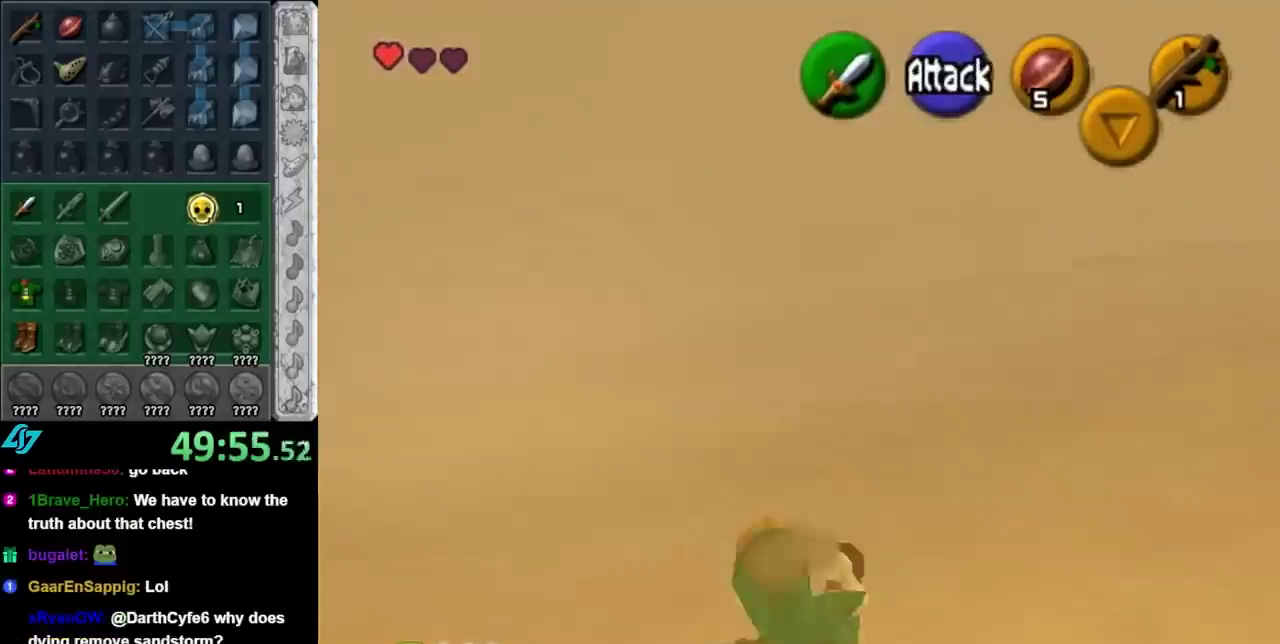
{"buttons": [], "left_stick": "up", "right_stick": "center", "events": [[300, "A", "down"], [433, "A", "up"]]}
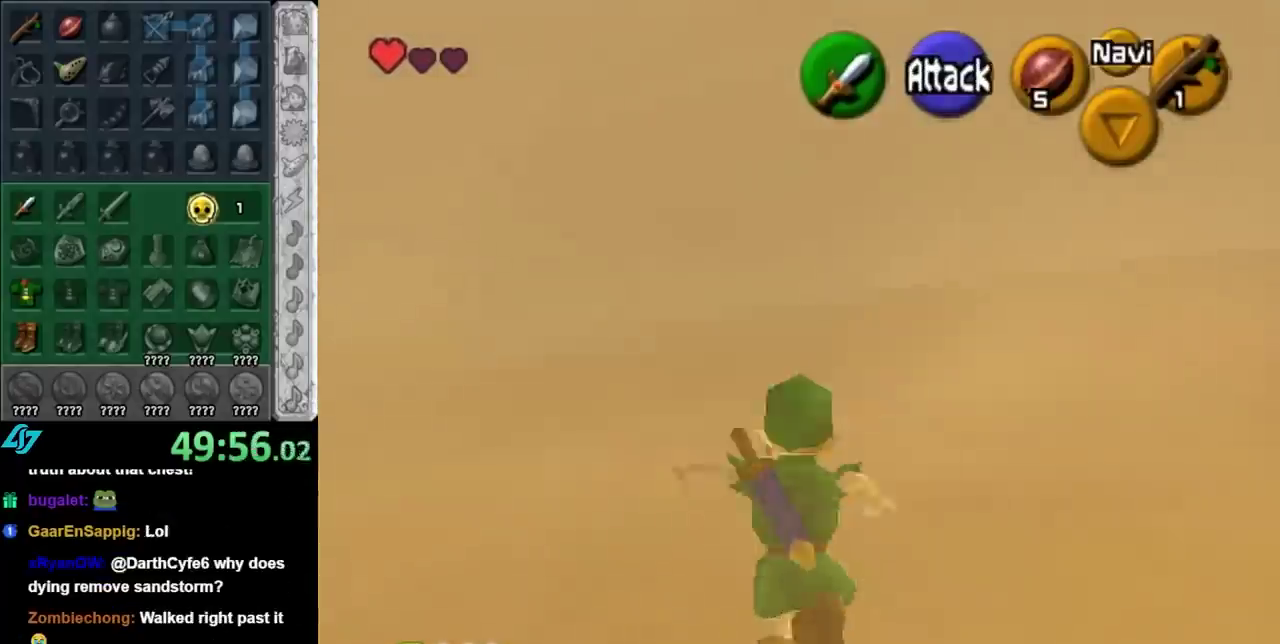
{"buttons": [], "left_stick": "up", "right_stick": "center", "events": [[17, "A", "down"], [167, "A", "up"]]}
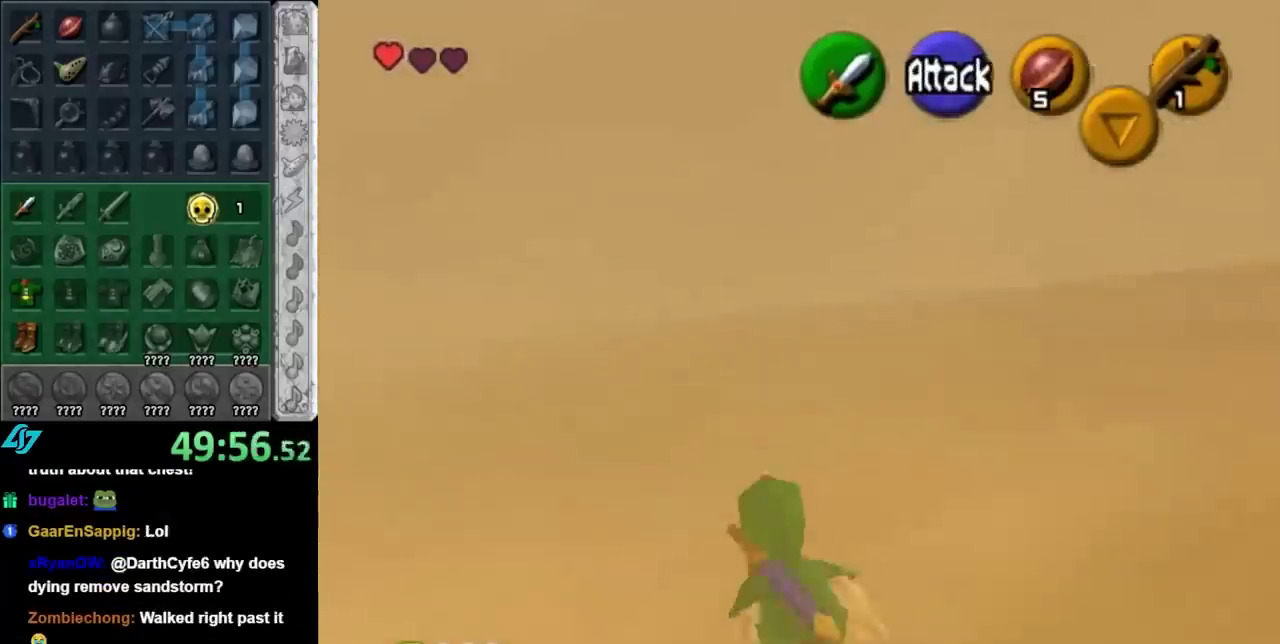
{"buttons": [], "left_stick": "up", "right_stick": "center", "events": [[83, "A", "down"], [200, "A", "up"], [333, "A", "down"], [450, "A", "up"]]}
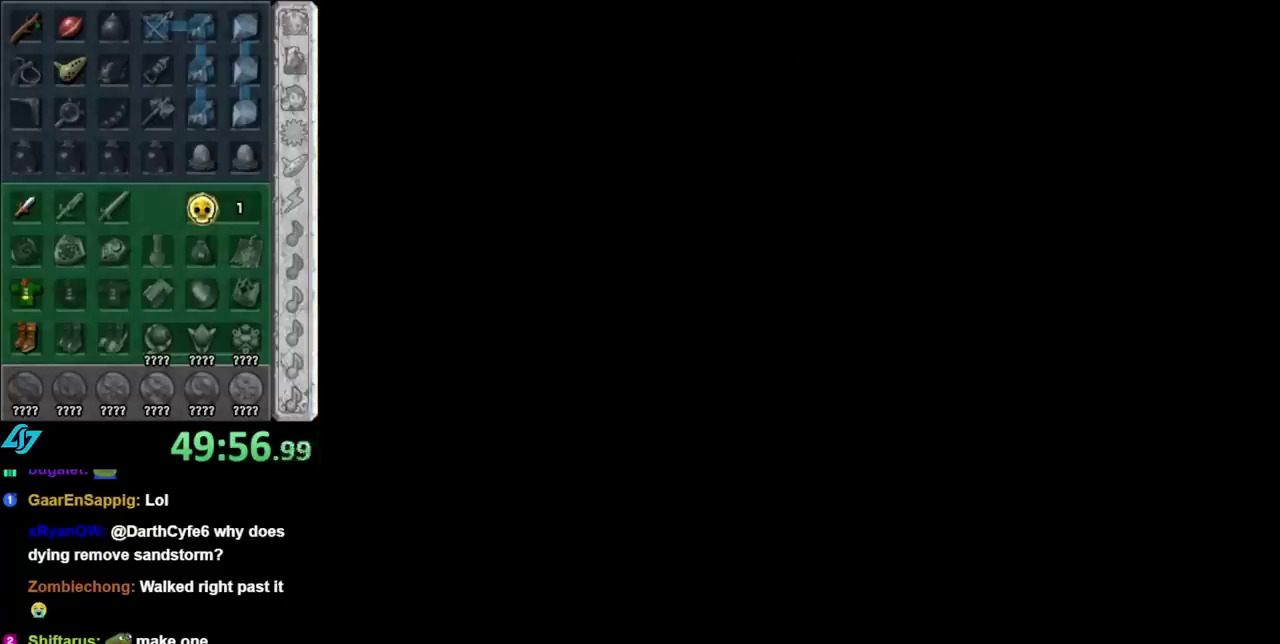
{"buttons": [], "left_stick": "up", "right_stick": "center", "events": []}
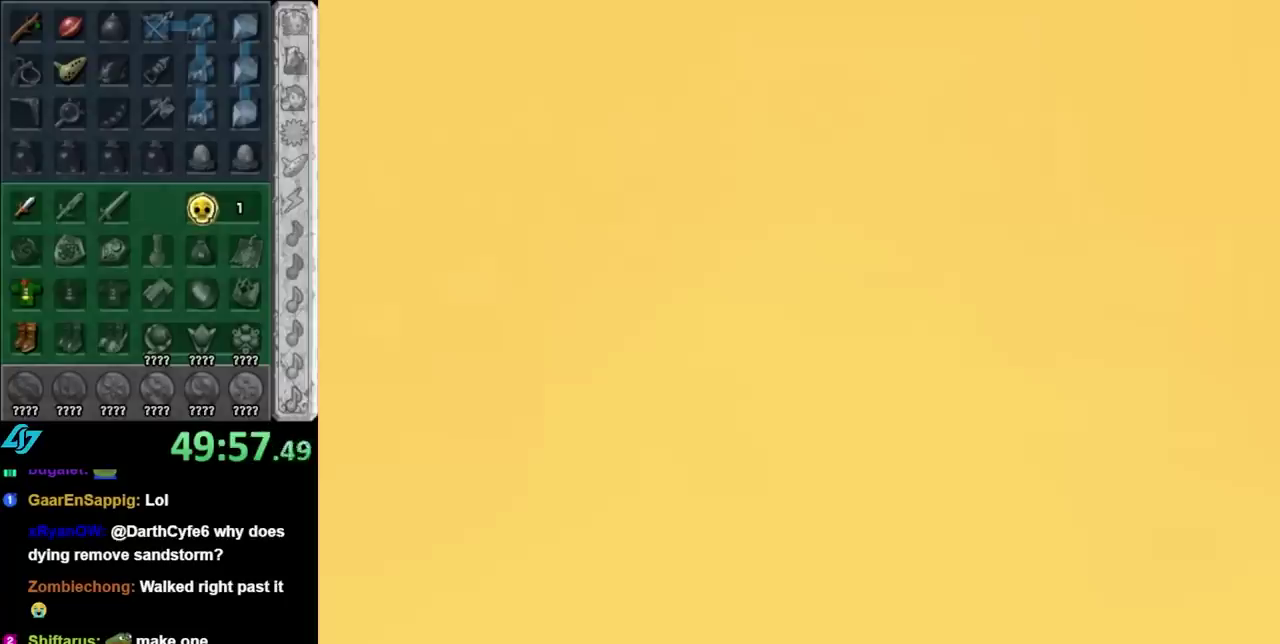
{"buttons": [], "left_stick": "center", "right_stick": "center", "events": [[17, "left_stick", "center"]]}
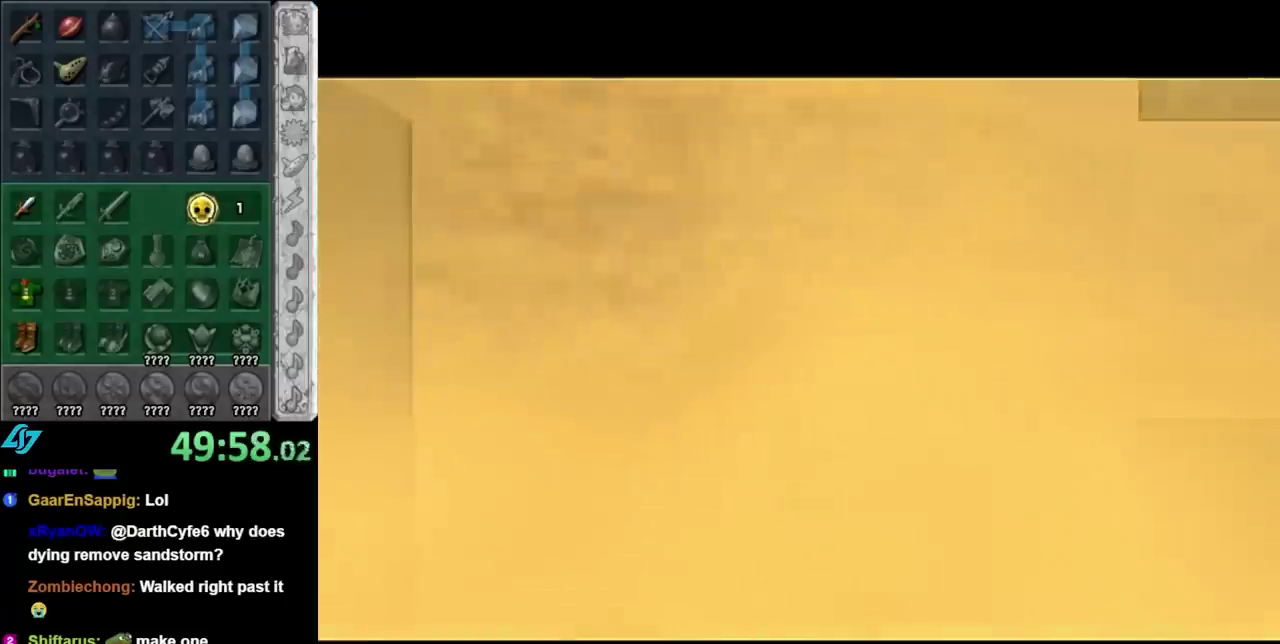
{"buttons": [], "left_stick": "center", "right_stick": "center", "events": []}
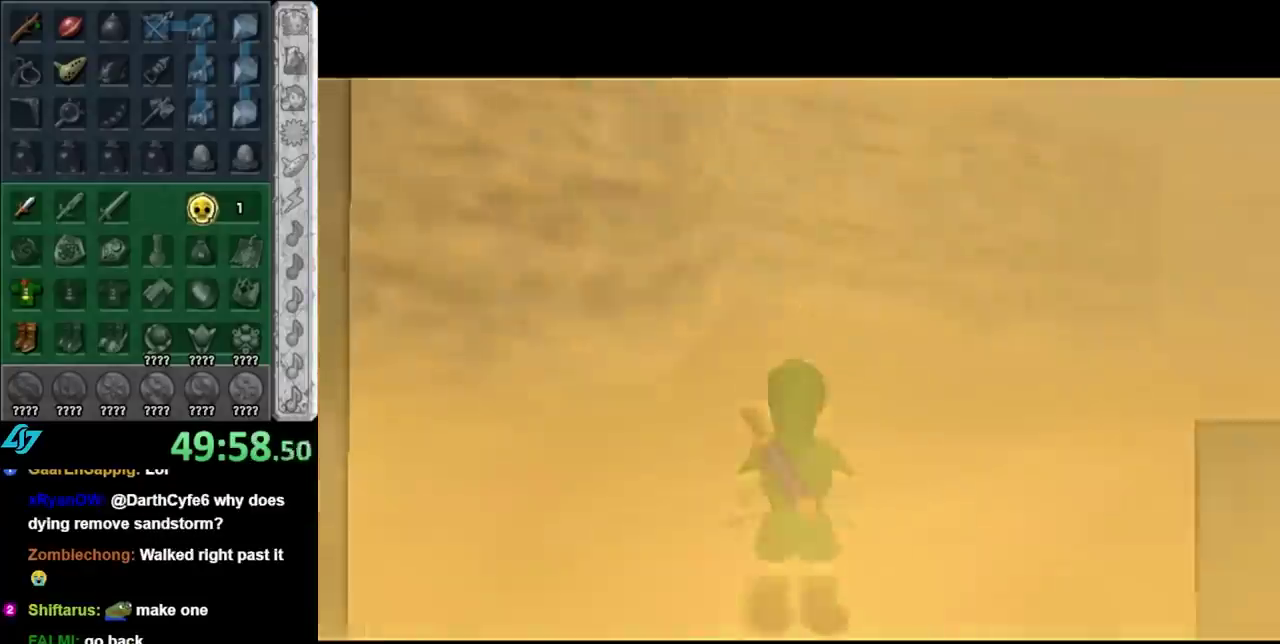
{"buttons": [], "left_stick": "center", "right_stick": "center", "events": []}
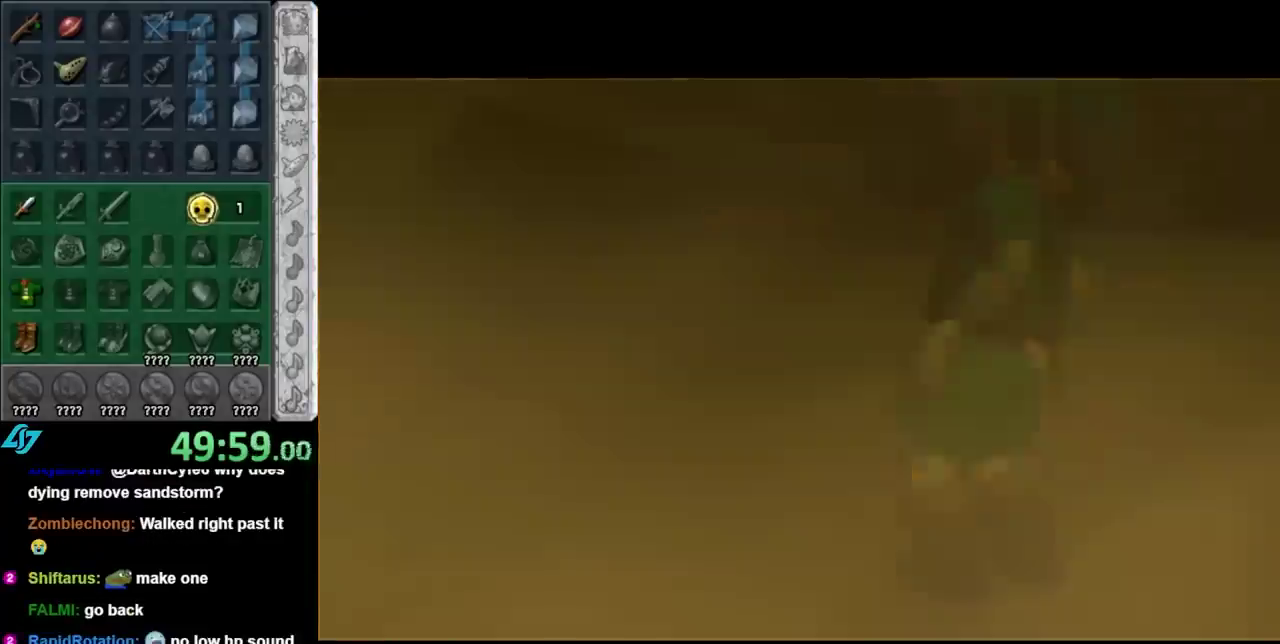
{"buttons": [], "left_stick": "center", "right_stick": "center", "events": []}
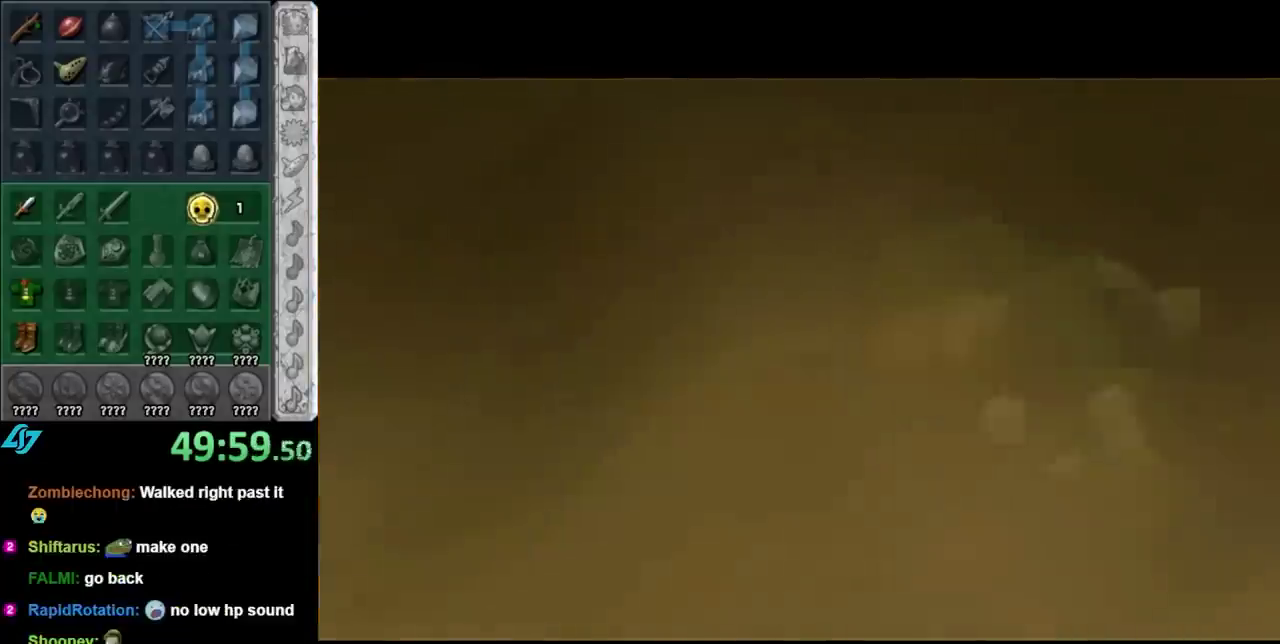
{"buttons": [], "left_stick": "center", "right_stick": "center", "events": []}
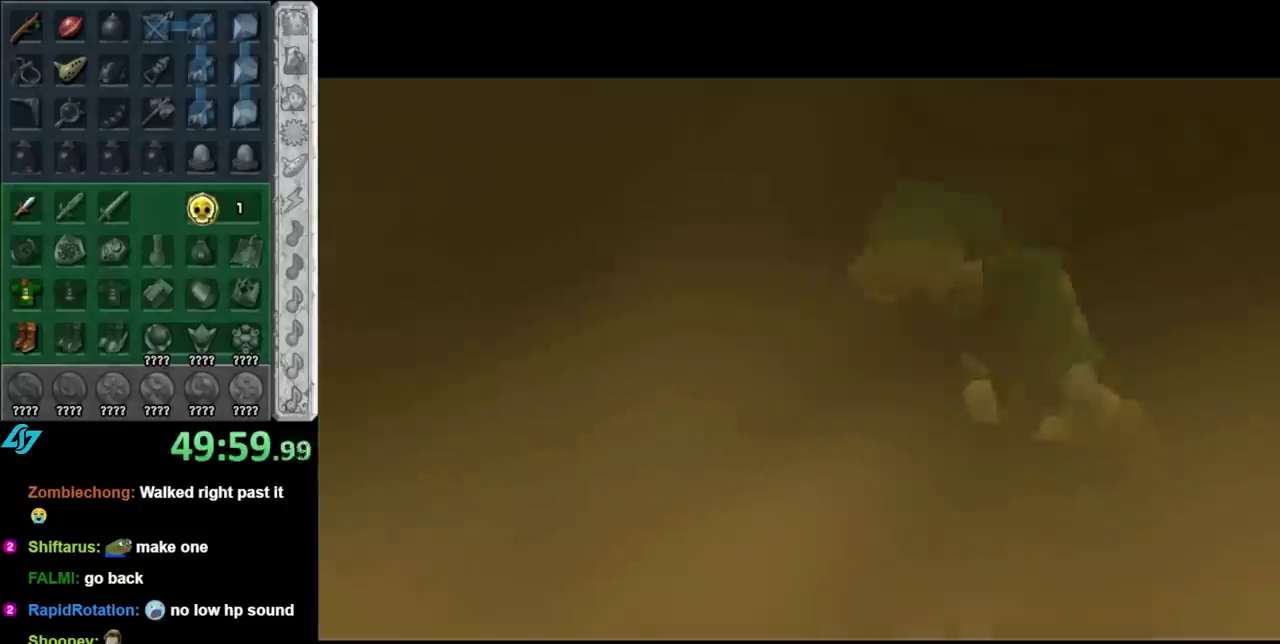
{"buttons": [], "left_stick": "center", "right_stick": "center", "events": []}
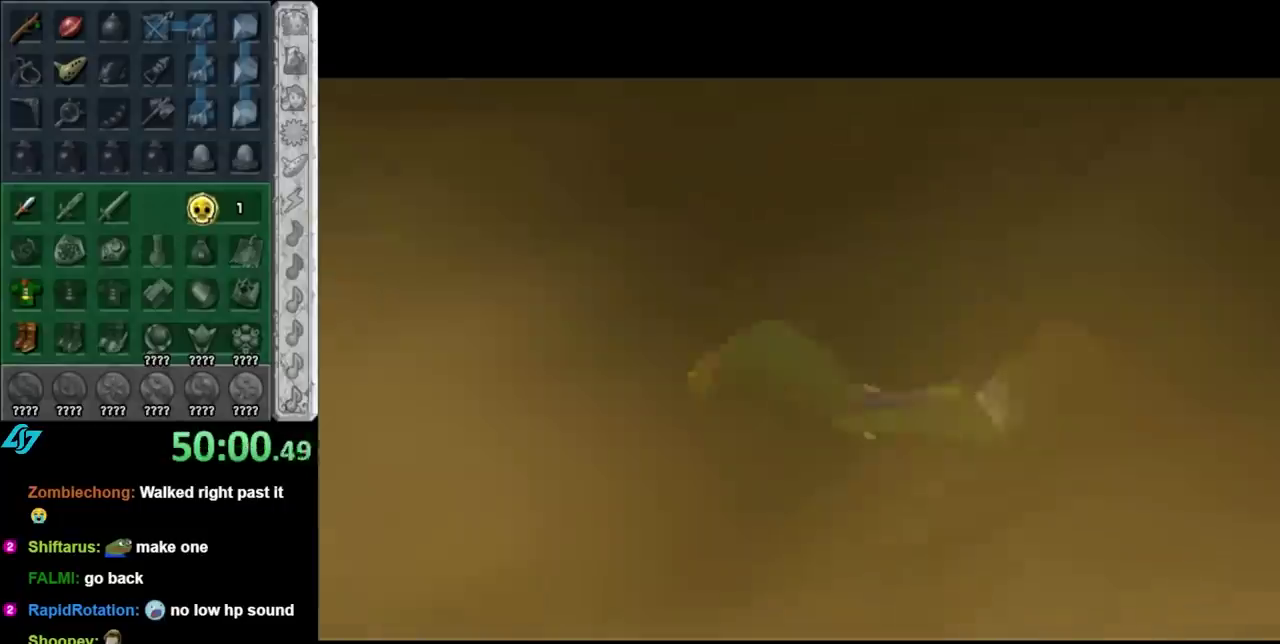
{"buttons": [], "left_stick": "center", "right_stick": "center", "events": []}
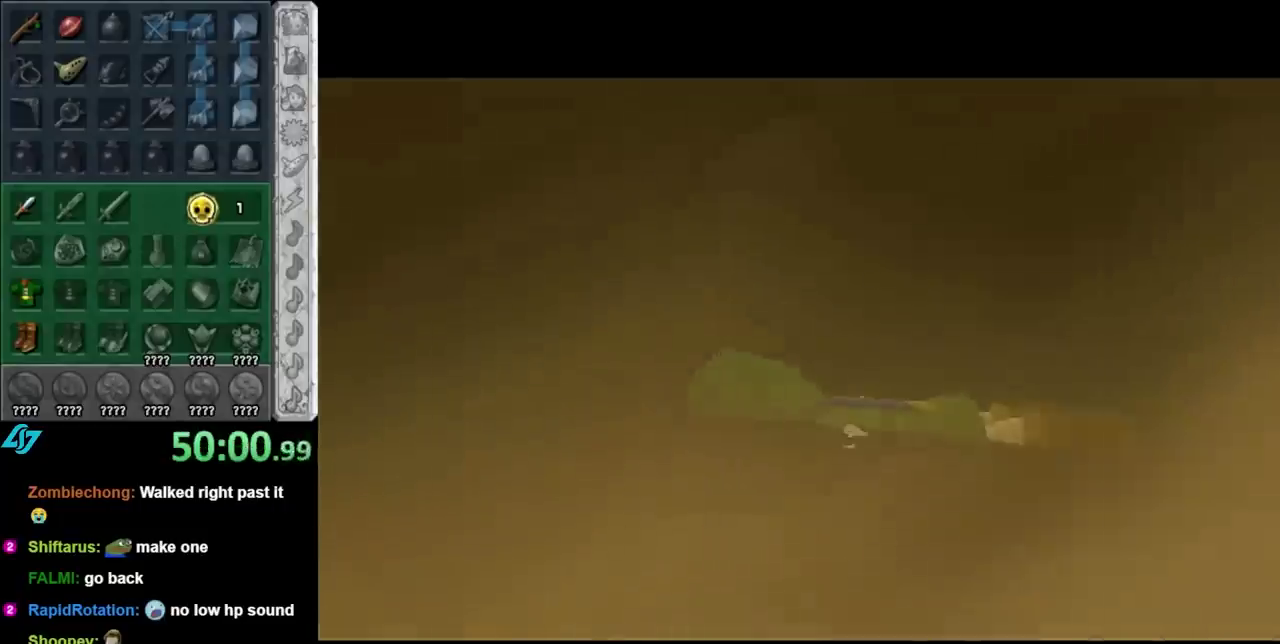
{"buttons": [], "left_stick": "up-right", "right_stick": "center", "events": [[267, "A", "down"], [267, "left_stick", "up-right"], [350, "A", "up"]]}
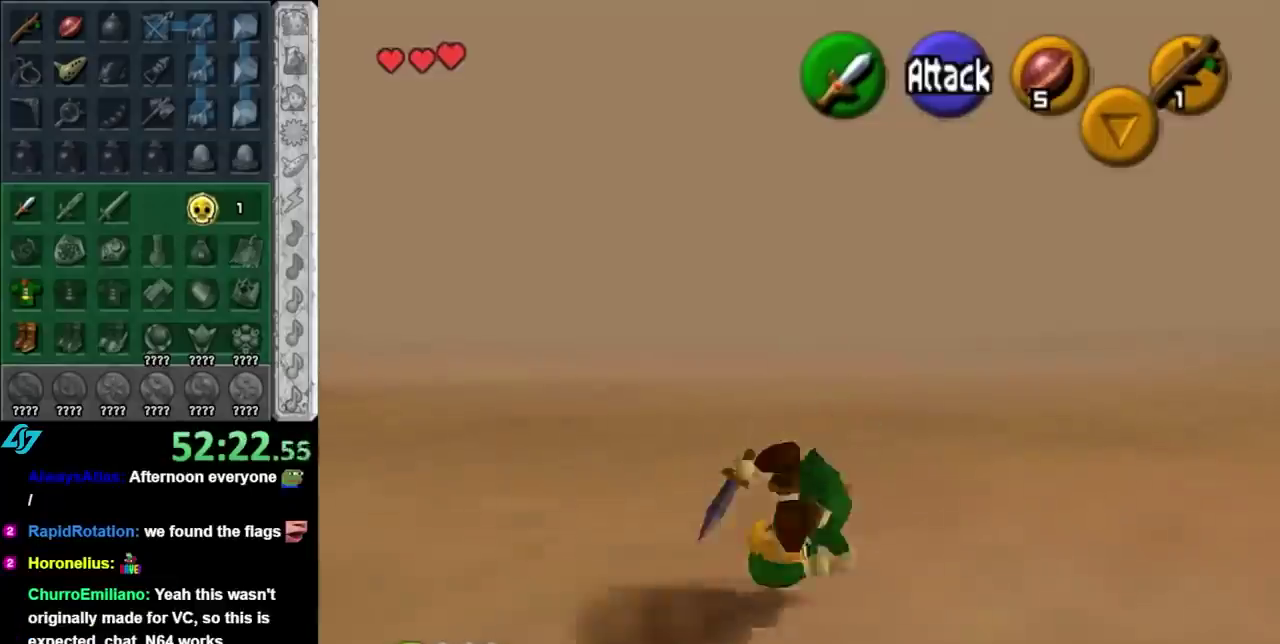
{"buttons": [], "left_stick": "up-right", "right_stick": "center", "events": [[317, "A", "down"], [467, "A", "up"]]}
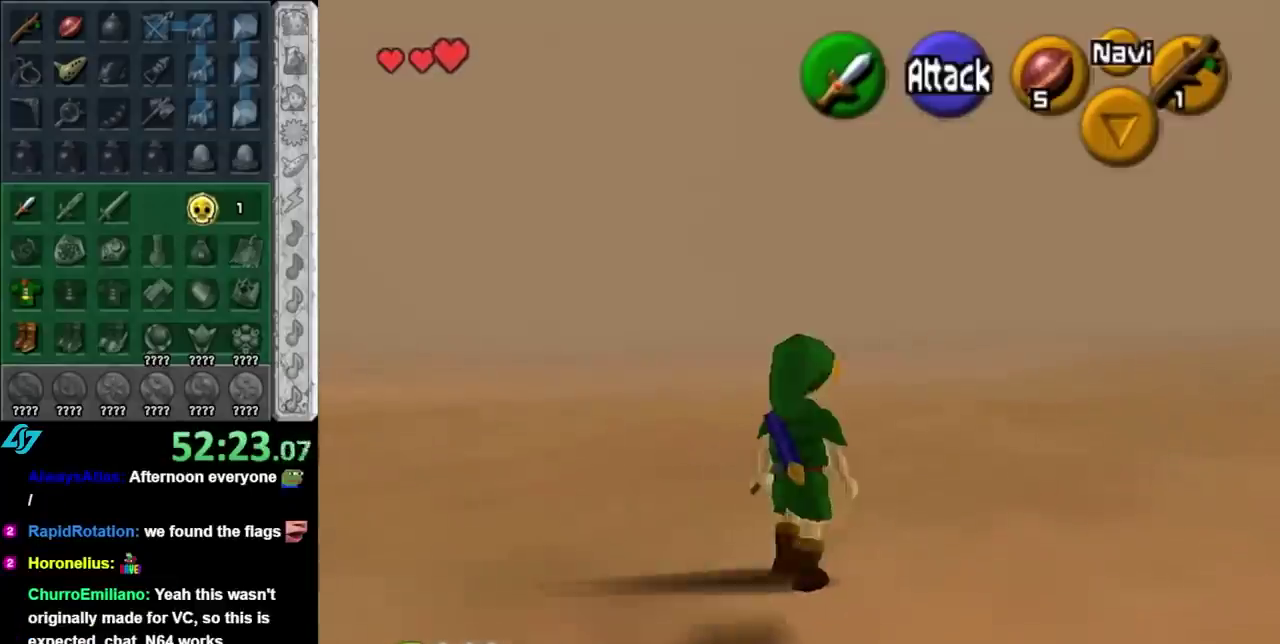
{"buttons": [], "left_stick": "up", "right_stick": "center", "events": [[400, "left_stick", "up"]]}
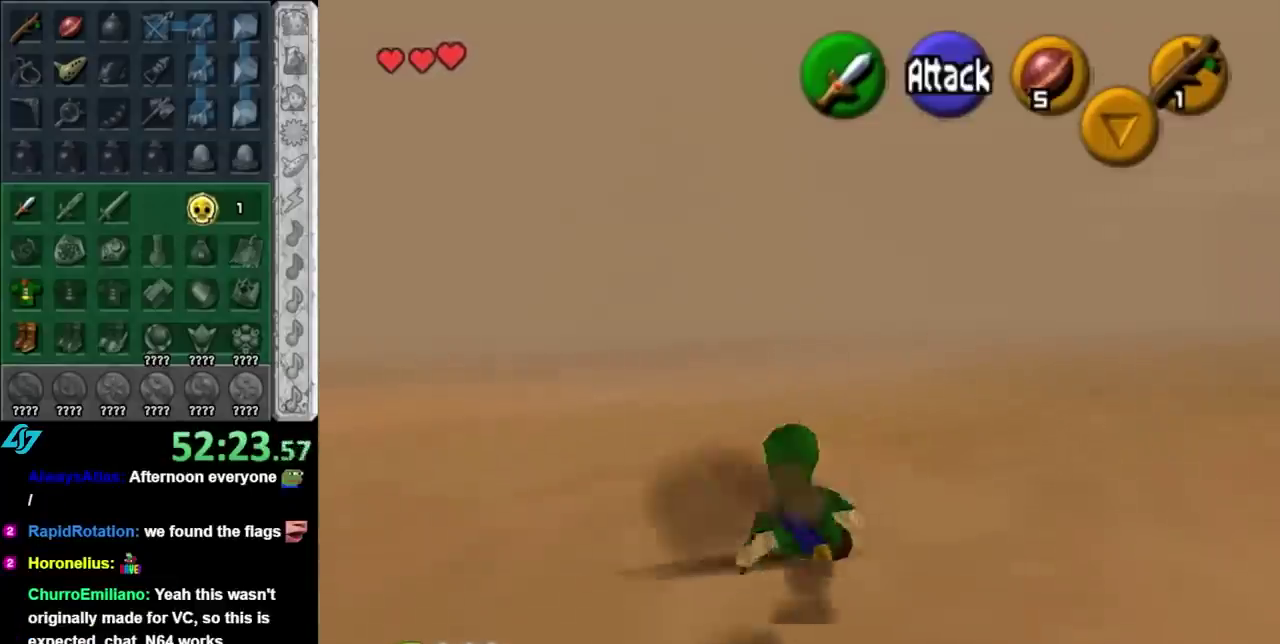
{"buttons": [], "left_stick": "up", "right_stick": "center", "events": [[133, "A", "down"], [317, "A", "up"]]}
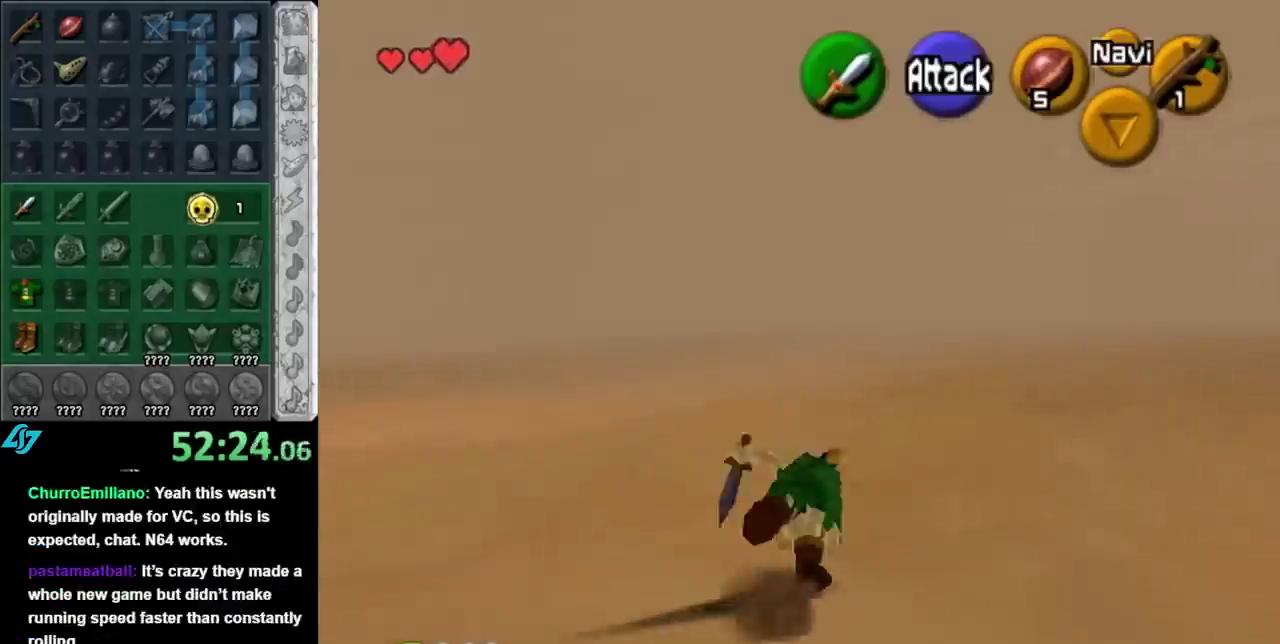
{"buttons": ["A"], "left_stick": "up", "right_stick": "center", "events": [[433, "A", "down"]]}
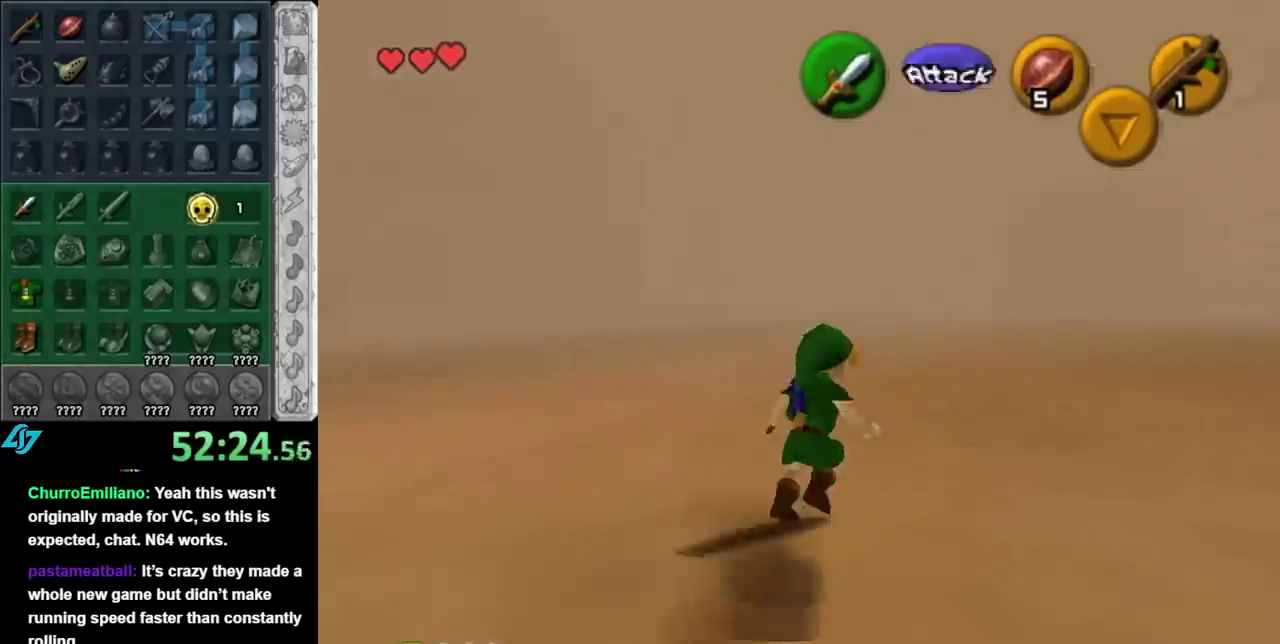
{"buttons": [], "left_stick": "up", "right_stick": "center", "events": [[133, "A", "up"]]}
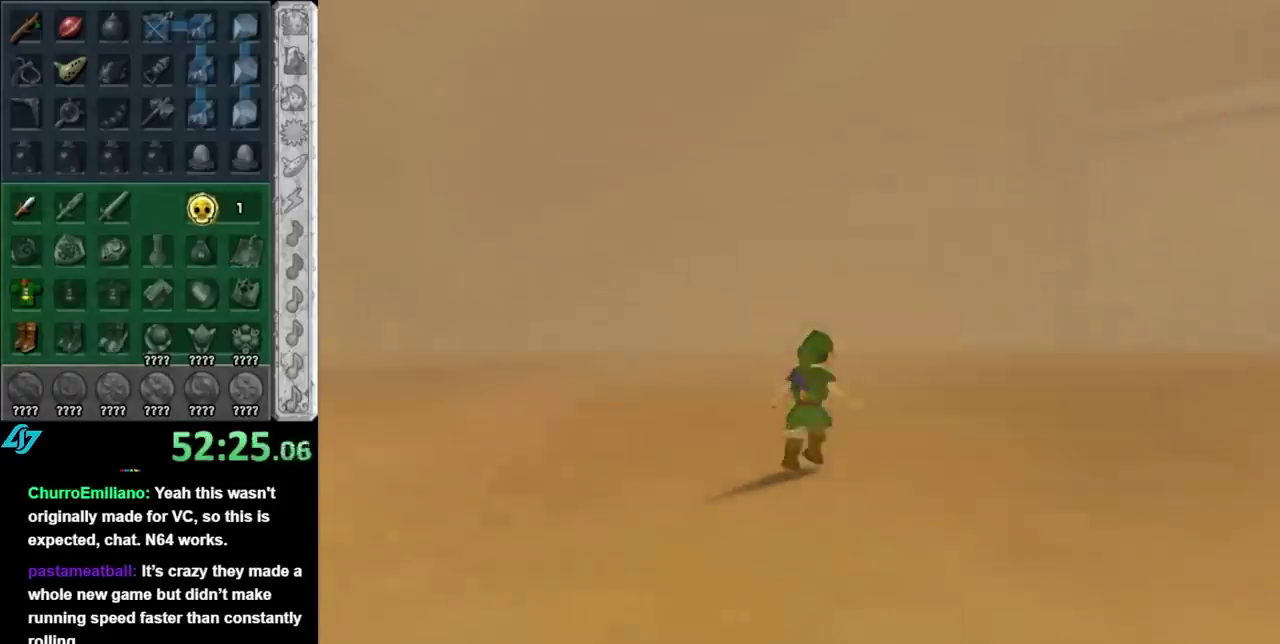
{"buttons": [], "left_stick": "up", "right_stick": "center", "events": []}
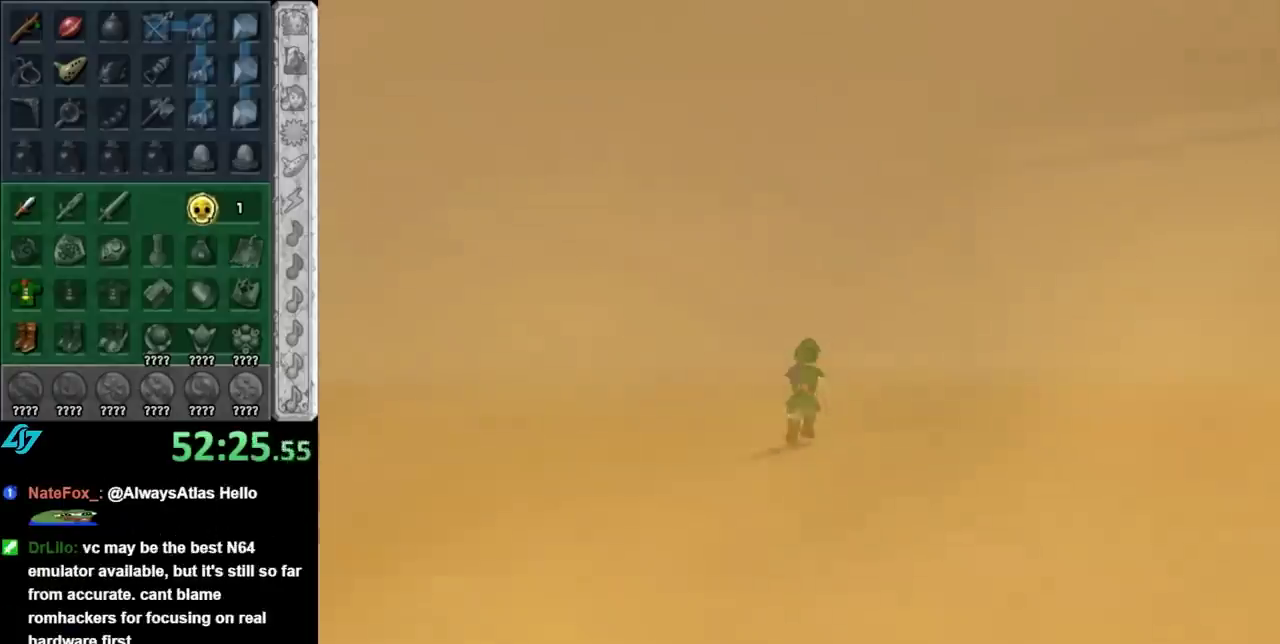
{"buttons": [], "left_stick": "up", "right_stick": "center", "events": []}
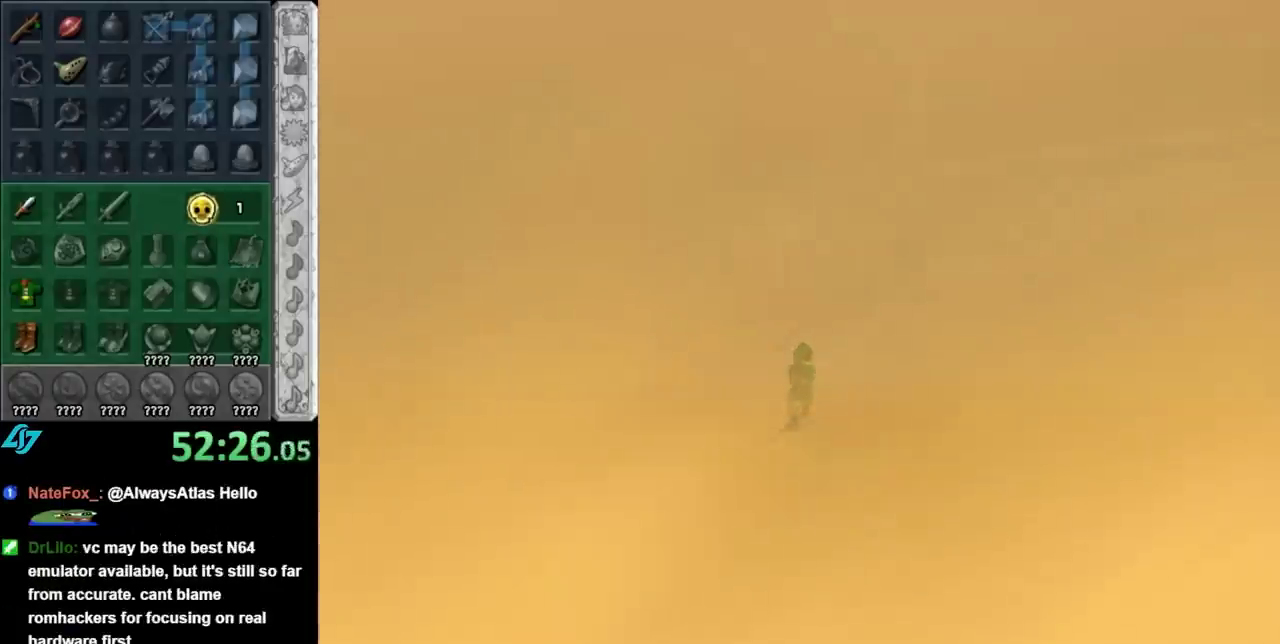
{"buttons": [], "left_stick": "up", "right_stick": "center", "events": []}
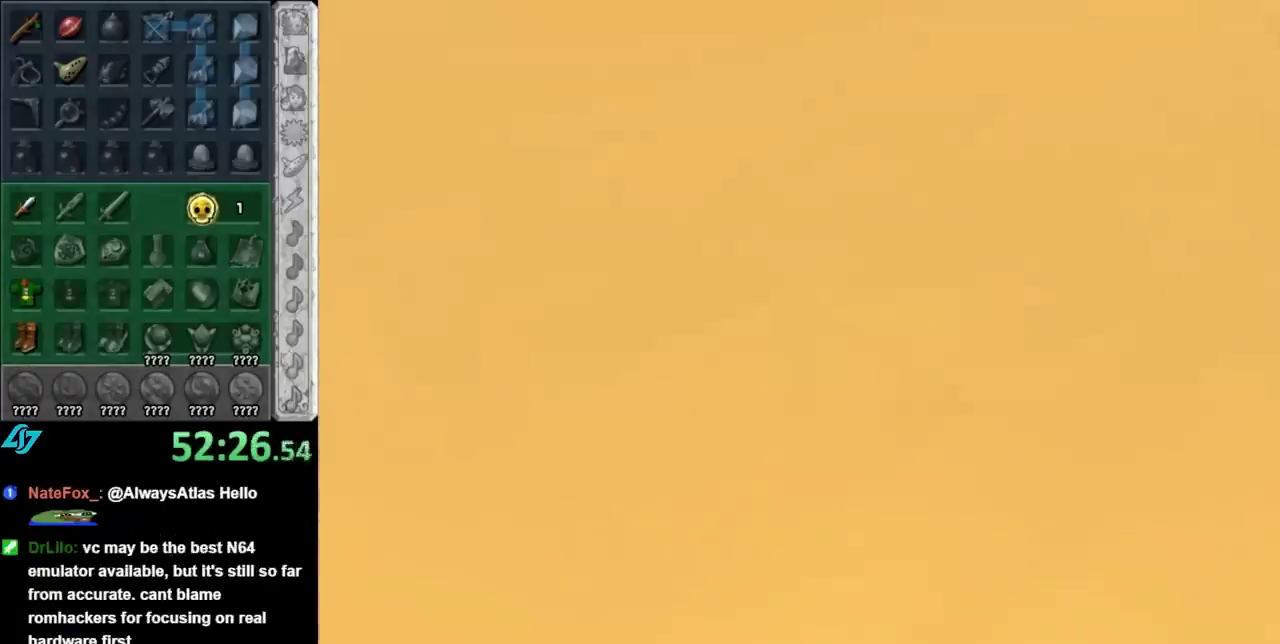
{"buttons": [], "left_stick": "up", "right_stick": "center", "events": []}
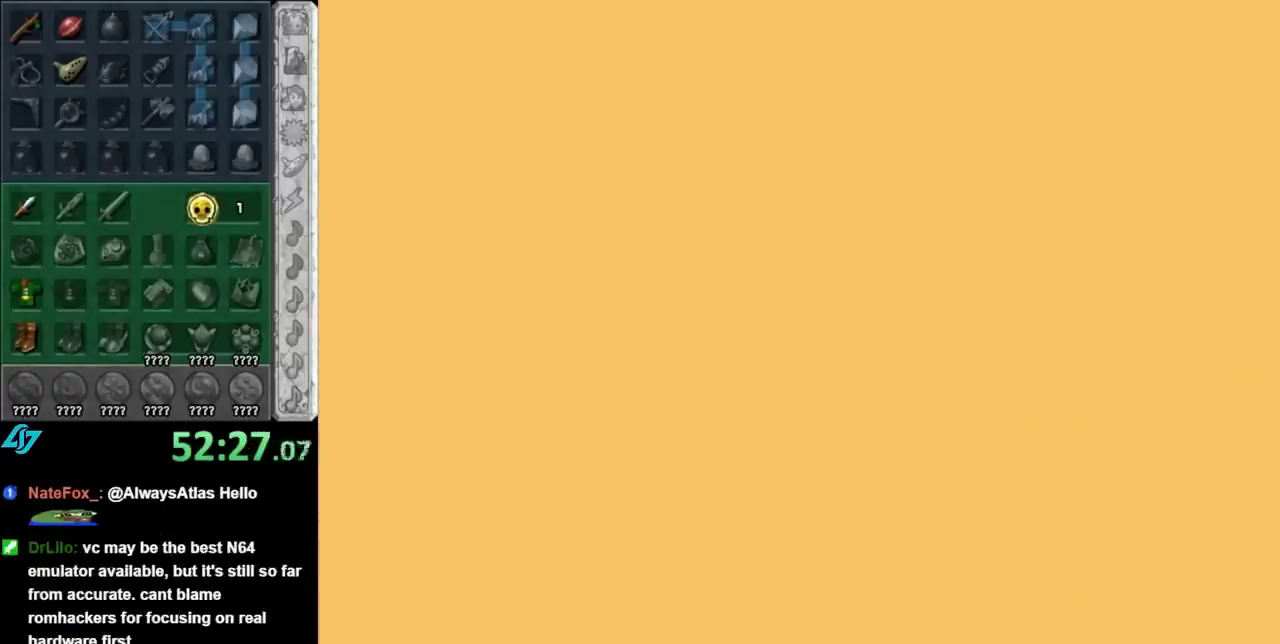
{"buttons": [], "left_stick": "up", "right_stick": "center", "events": []}
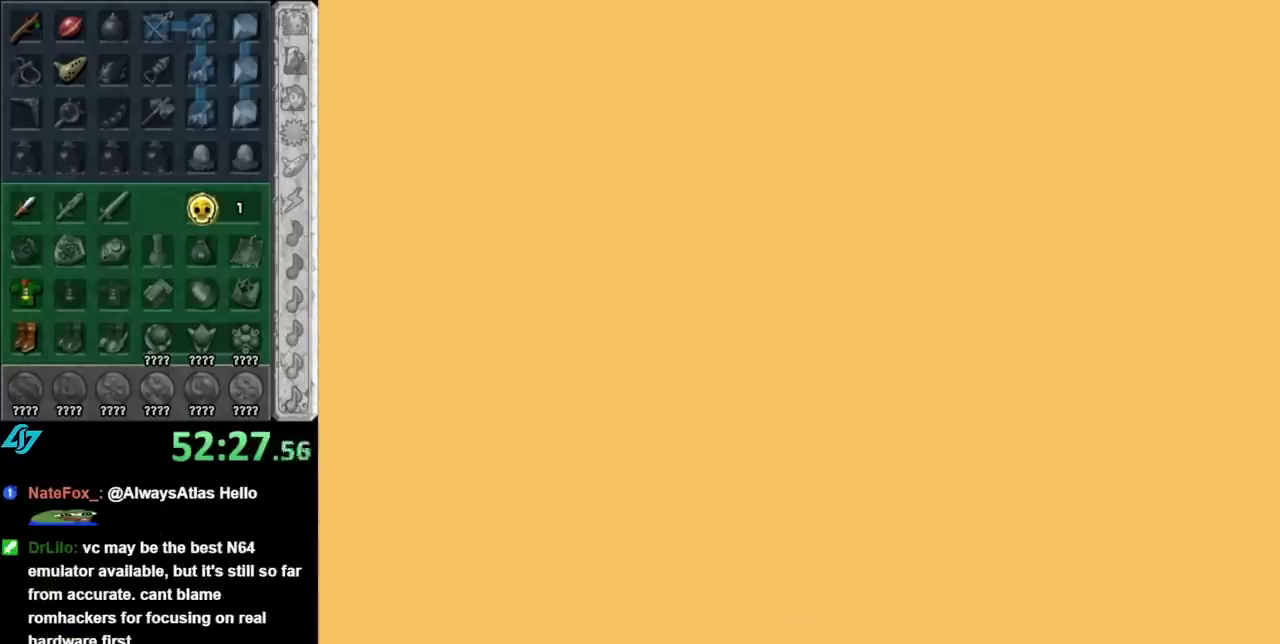
{"buttons": [], "left_stick": "up", "right_stick": "center", "events": []}
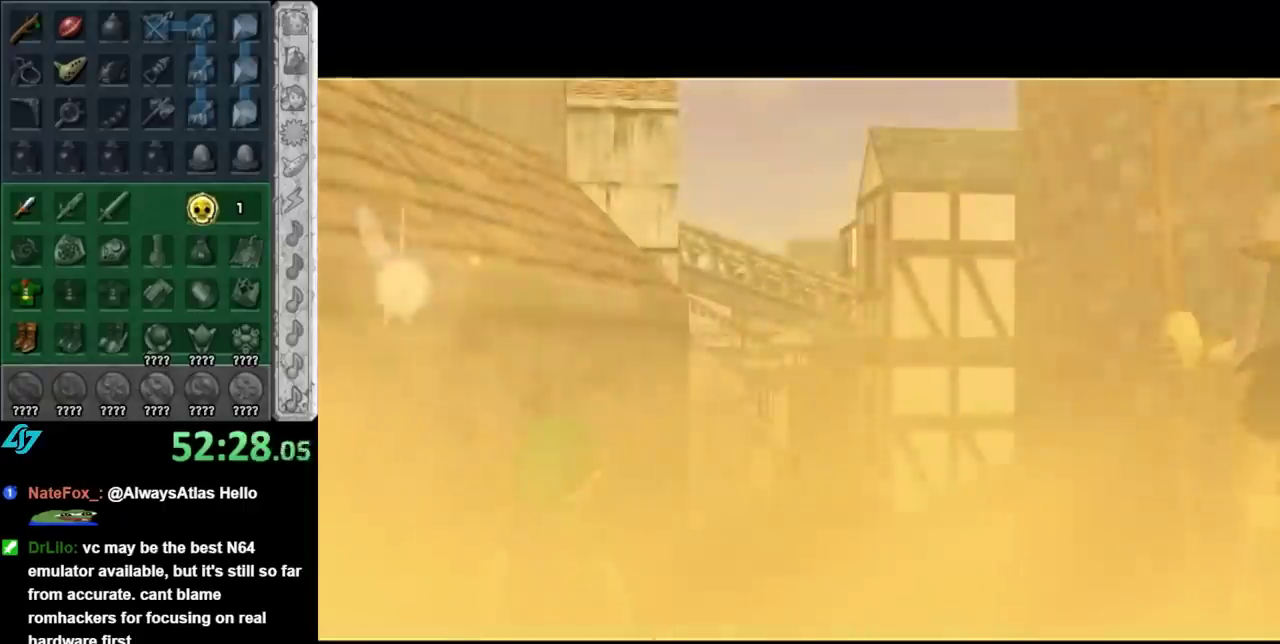
{"buttons": [], "left_stick": "up", "right_stick": "center", "events": []}
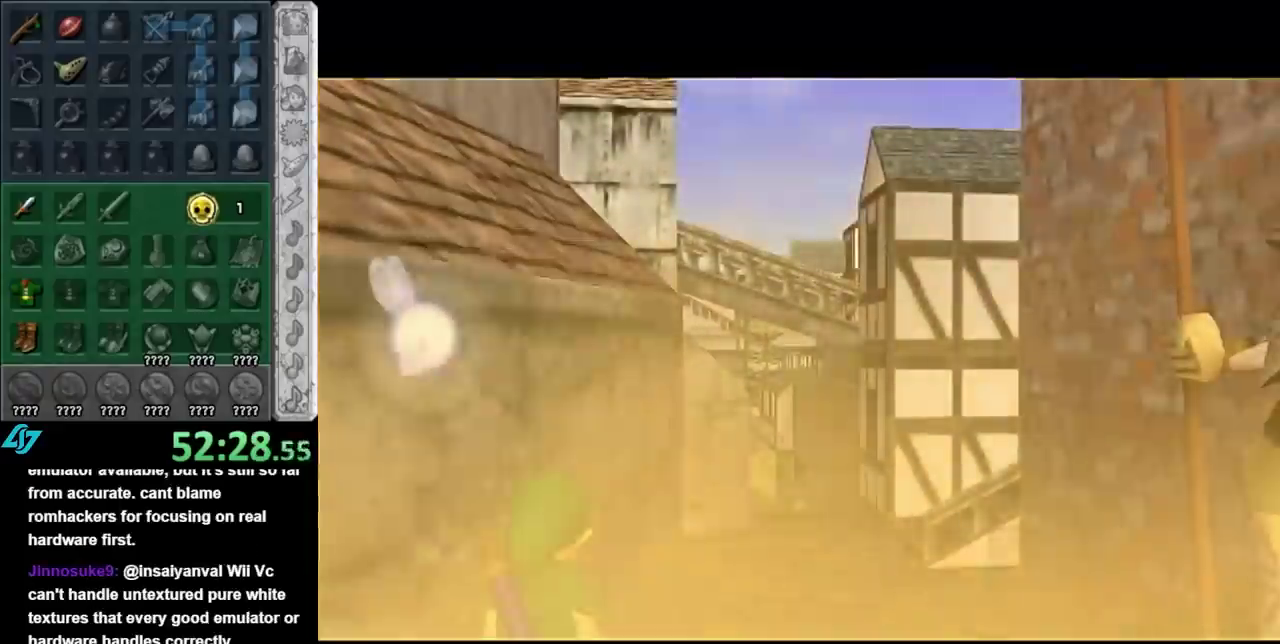
{"buttons": [], "left_stick": "up", "right_stick": "center", "events": []}
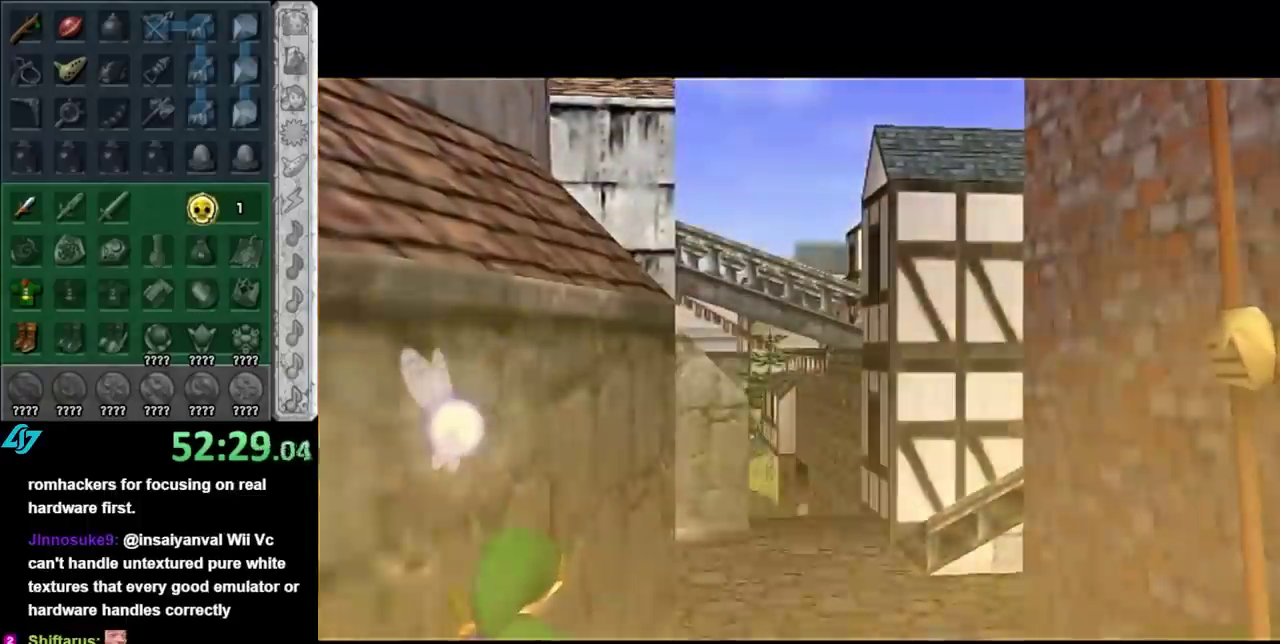
{"buttons": [], "left_stick": "center", "right_stick": "center", "events": [[283, "left_stick", "center"]]}